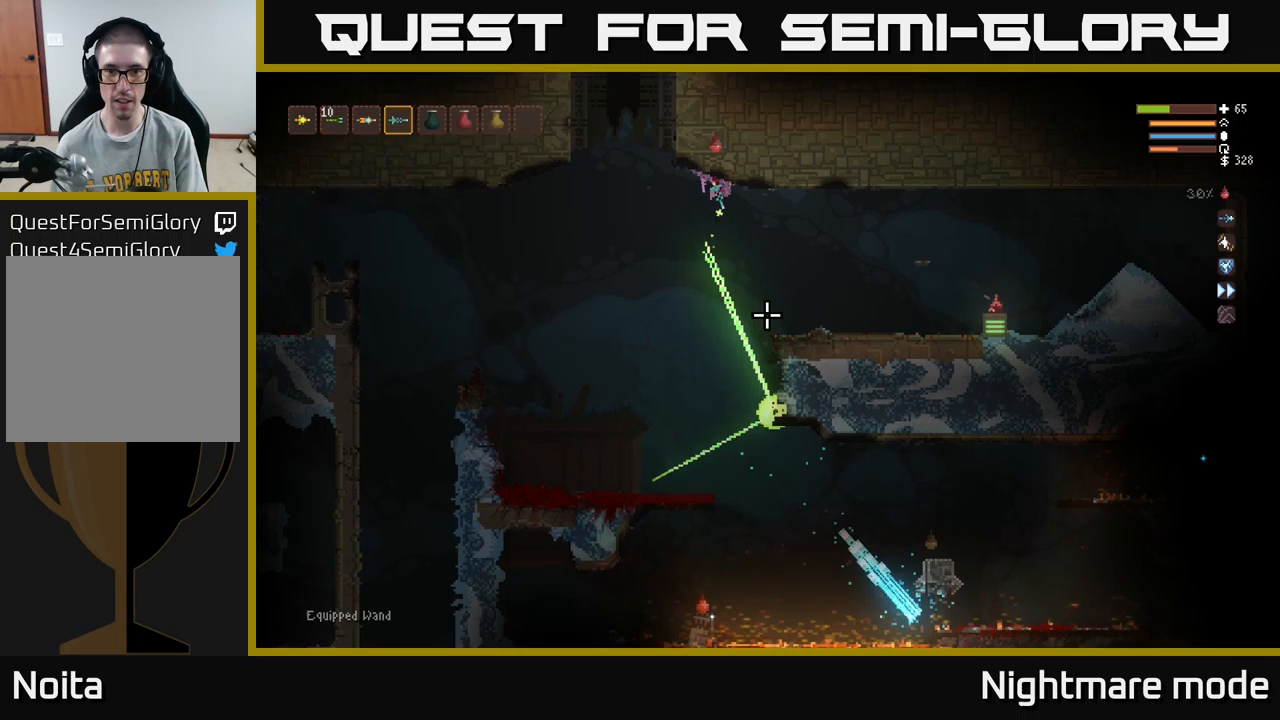
Gameplay with a controller (Xbox layout); each line is a JSON object with the inputs held at the frame after it. "events" lists button and stick changes between this image and that frame as [ms after this image, input, new state], when the widget could be followed in between.
{"buttons": ["L1"], "left_stick": "right", "right_stick": "down", "events": [[133, "left_stick", "down-right"], [467, "L1", "down"], [483, "left_stick", "right"]]}
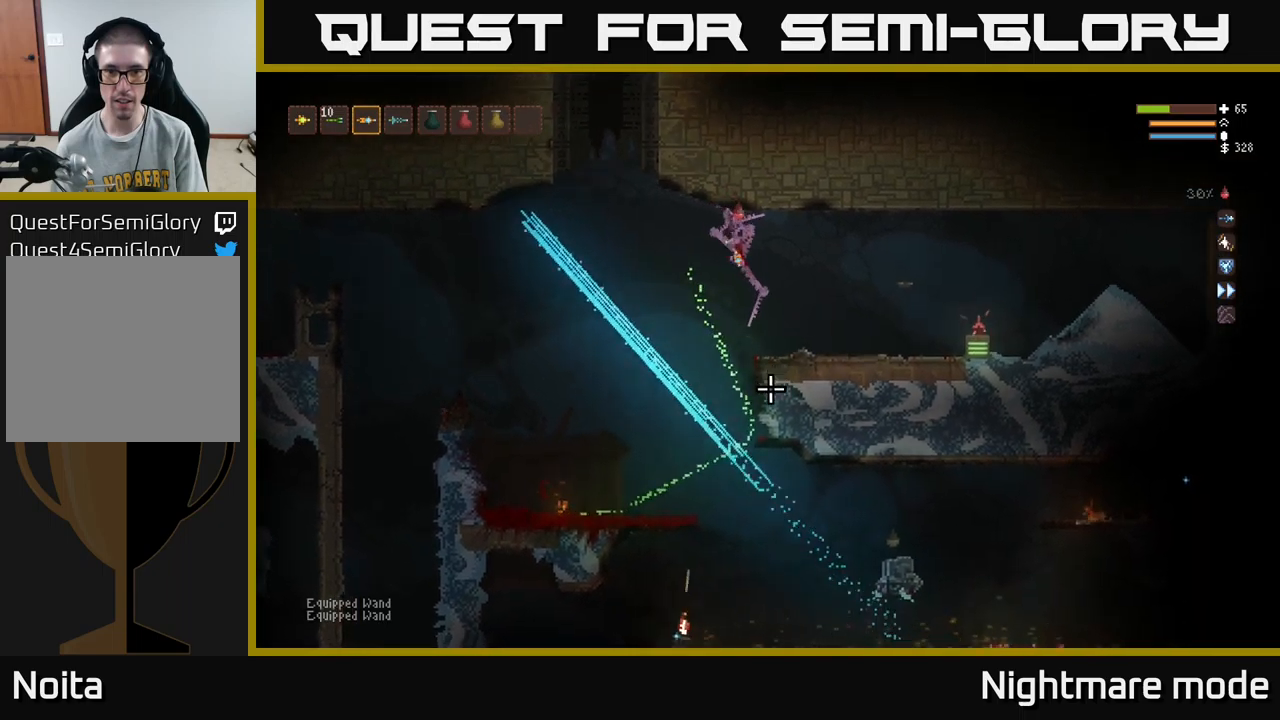
{"buttons": [], "left_stick": "center", "right_stick": "center", "events": [[83, "L1", "up"], [200, "left_stick", "center"], [333, "right_stick", "center"]]}
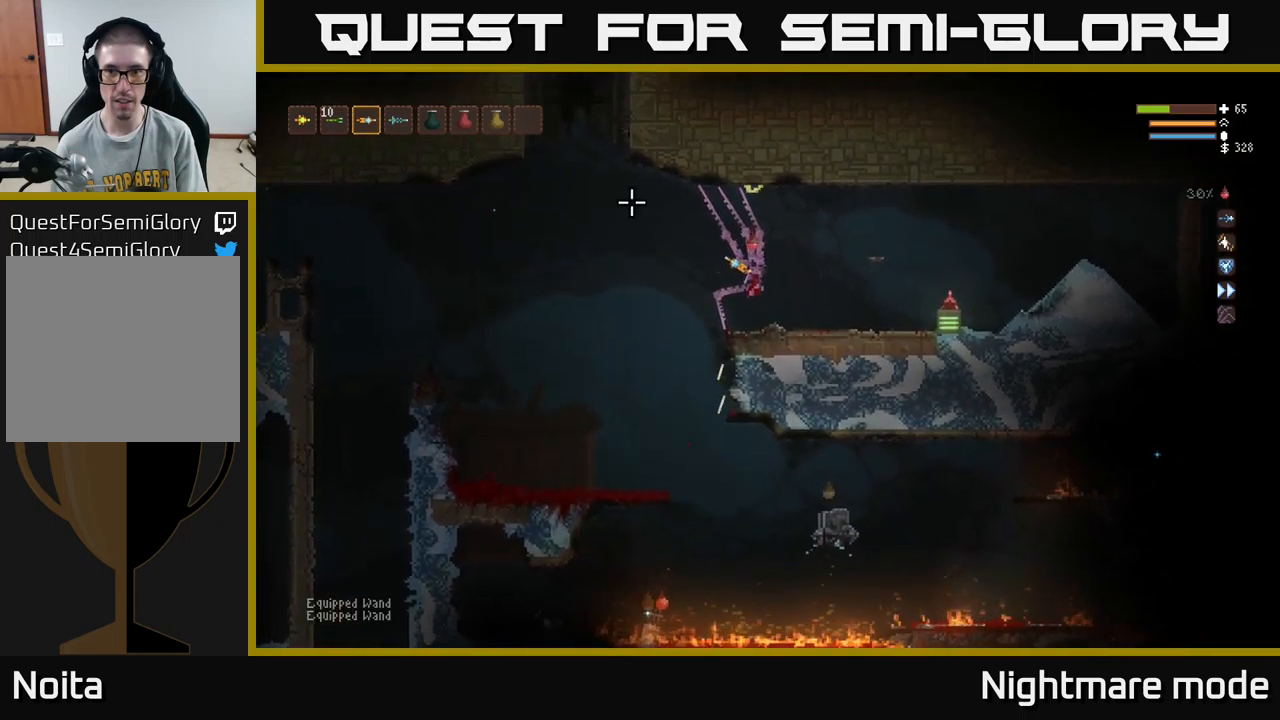
{"buttons": [], "left_stick": "left", "right_stick": "down", "events": [[67, "right_stick", "down"], [183, "left_stick", "right"], [467, "left_stick", "left"]]}
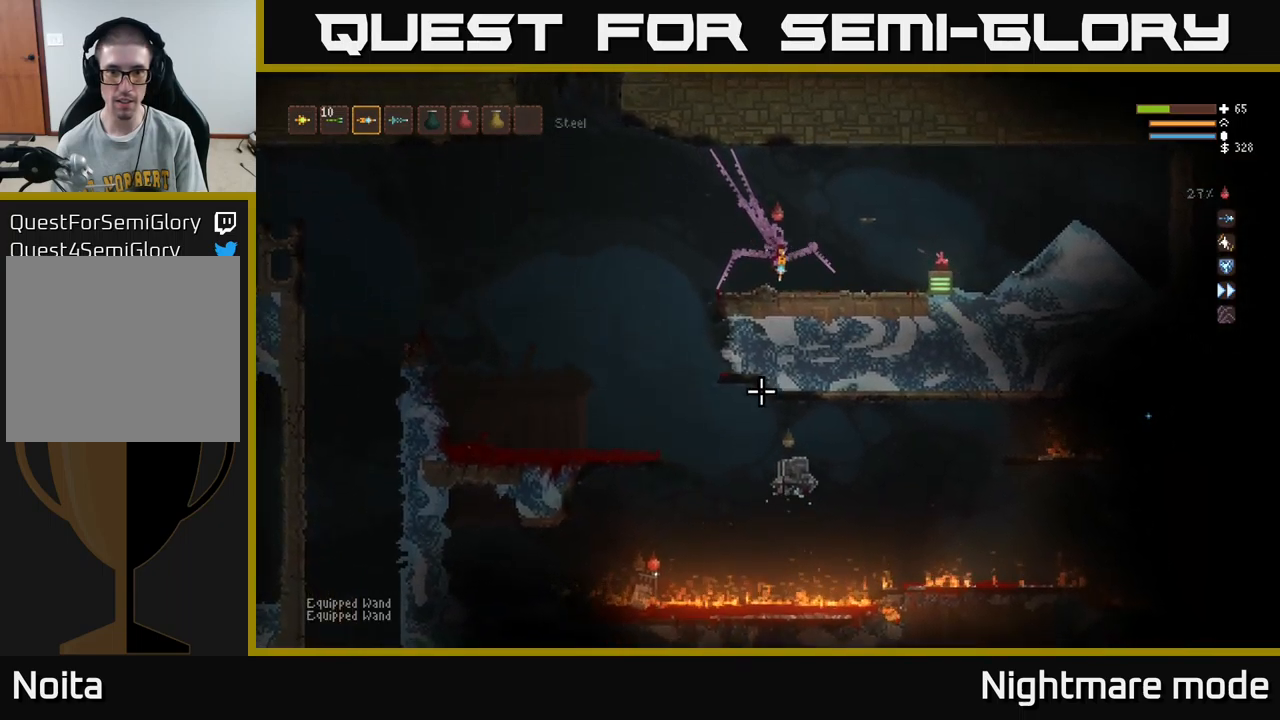
{"buttons": [], "left_stick": "left", "right_stick": "down", "events": []}
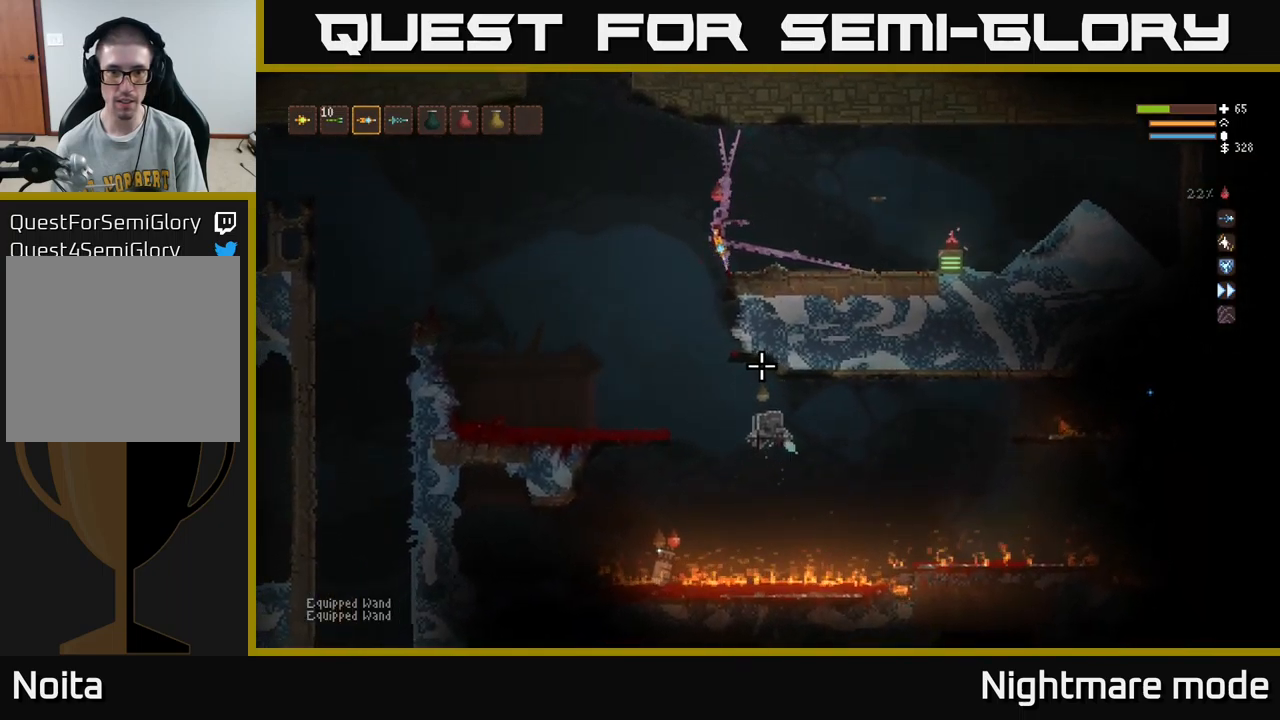
{"buttons": [], "left_stick": "left", "right_stick": "down-right", "events": [[267, "R2", "down"], [317, "L2", "down"], [317, "right_stick", "down-right"], [367, "R2", "up"], [450, "L2", "up"]]}
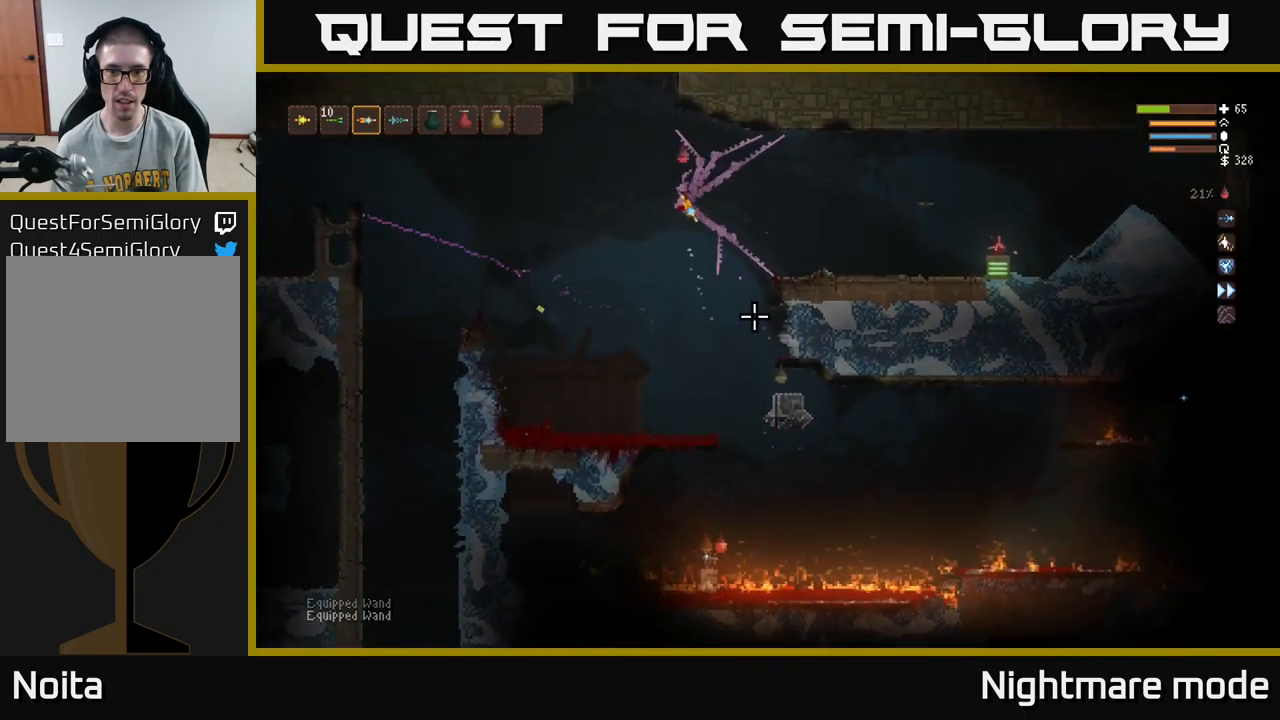
{"buttons": [], "left_stick": "down-left", "right_stick": "down-right", "events": [[283, "left_stick", "down-left"], [350, "R2", "down"], [467, "R2", "up"]]}
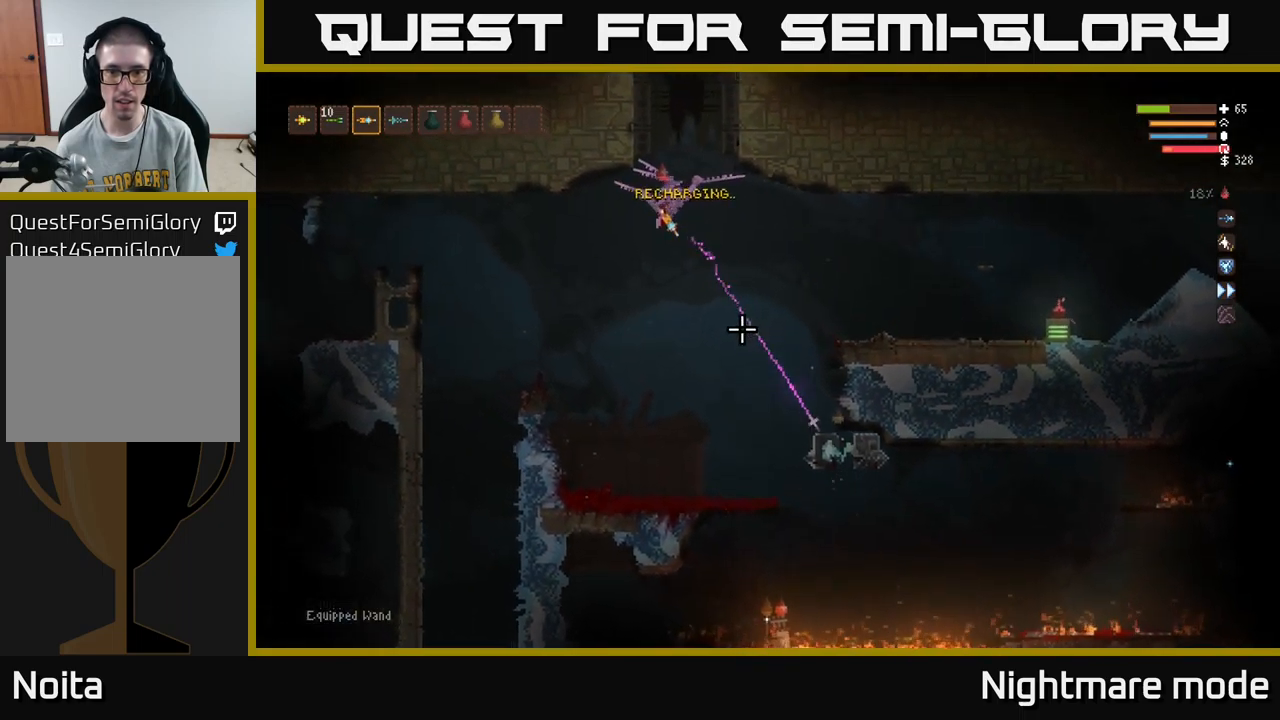
{"buttons": ["R2"], "left_stick": "down-left", "right_stick": "down-right", "events": [[483, "R2", "down"]]}
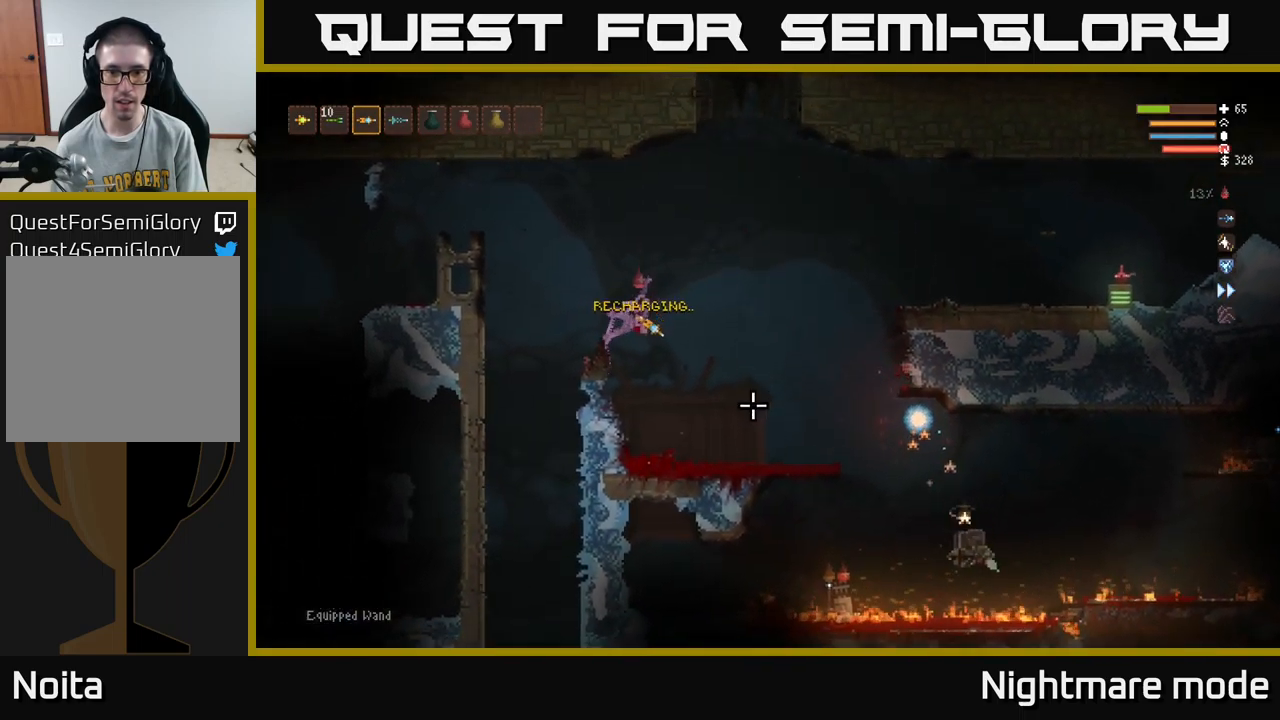
{"buttons": [], "left_stick": "center", "right_stick": "down-right", "events": [[83, "R2", "up"], [117, "left_stick", "left"], [450, "left_stick", "center"]]}
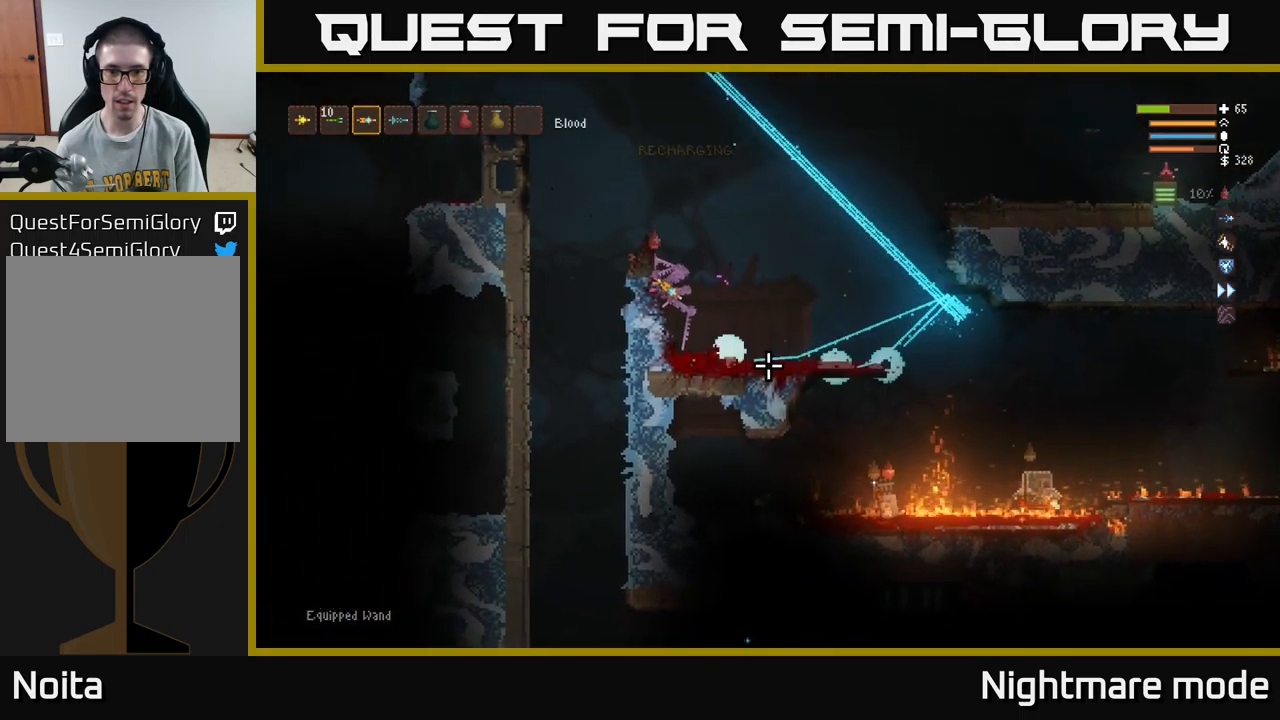
{"buttons": ["L2"], "left_stick": "right", "right_stick": "down-right", "events": [[333, "left_stick", "right"], [350, "L2", "down"]]}
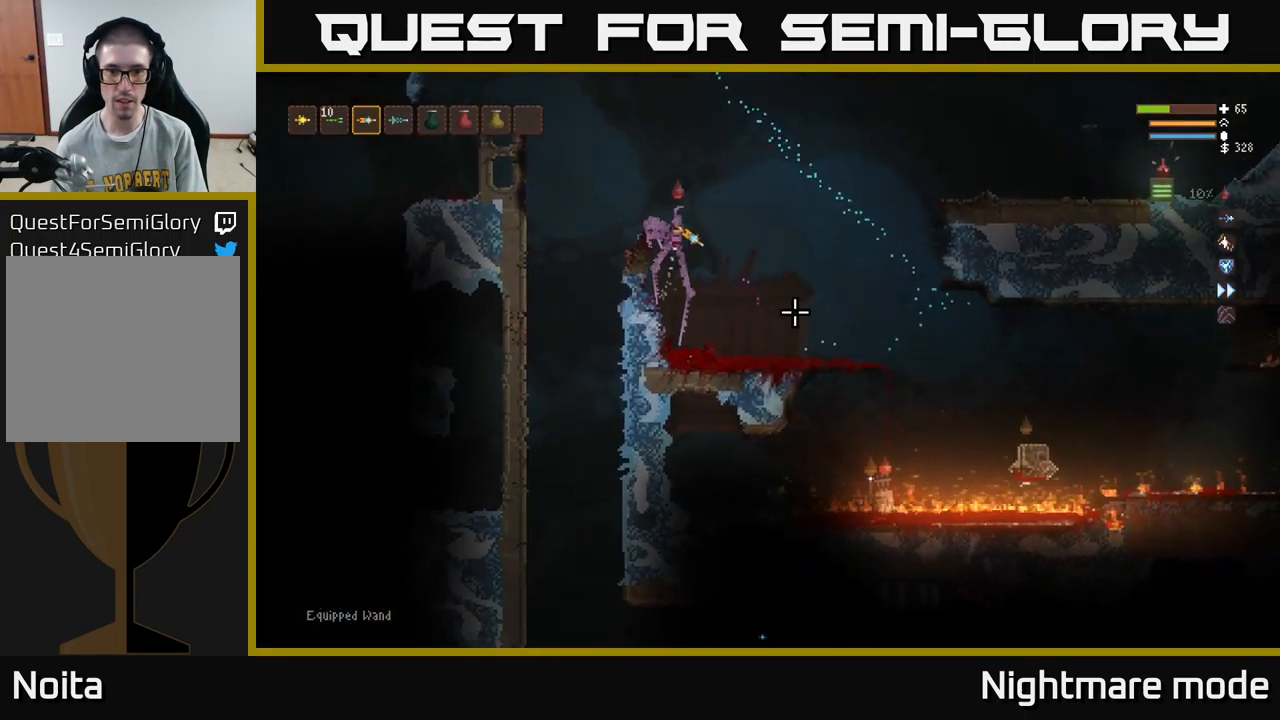
{"buttons": [], "left_stick": "center", "right_stick": "down-right", "events": [[117, "left_stick", "up"], [167, "left_stick", "left"], [183, "R2", "down"], [217, "L2", "up"], [250, "R2", "up"], [333, "left_stick", "center"]]}
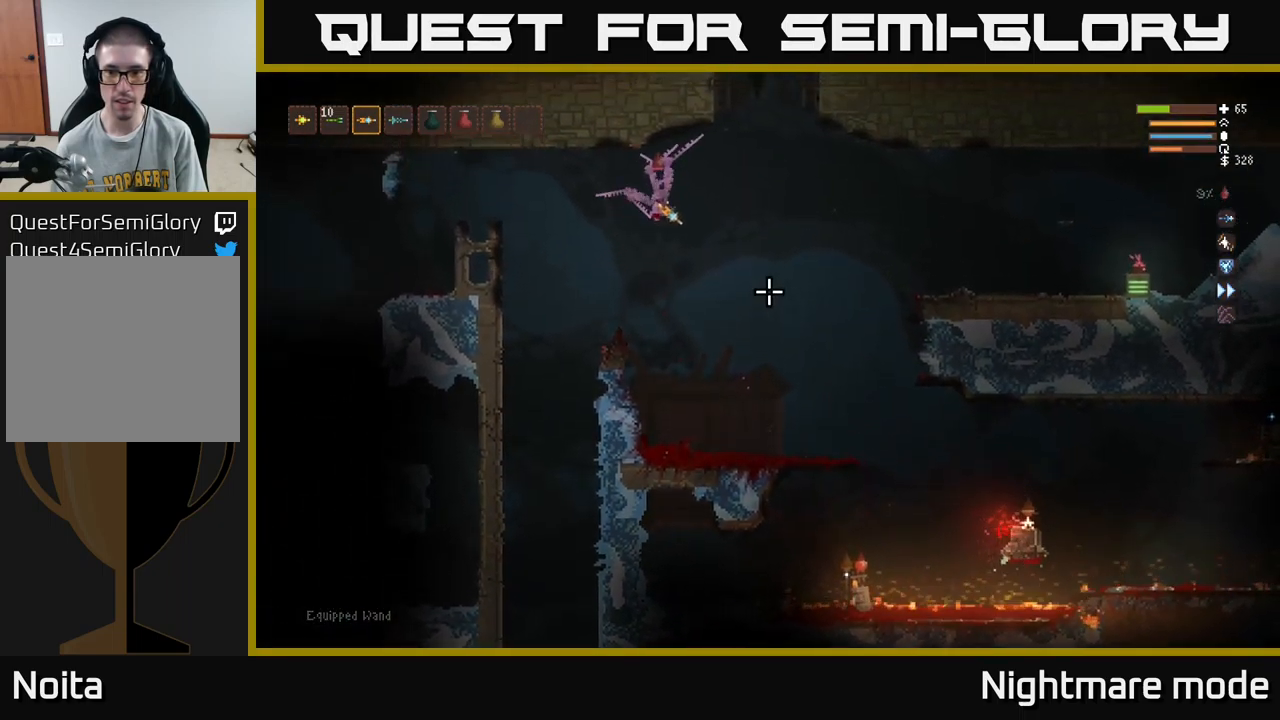
{"buttons": [], "left_stick": "down-left", "right_stick": "down-right", "events": [[266, "R2", "down"], [283, "left_stick", "down-right"], [366, "R2", "up"], [366, "left_stick", "down-left"]]}
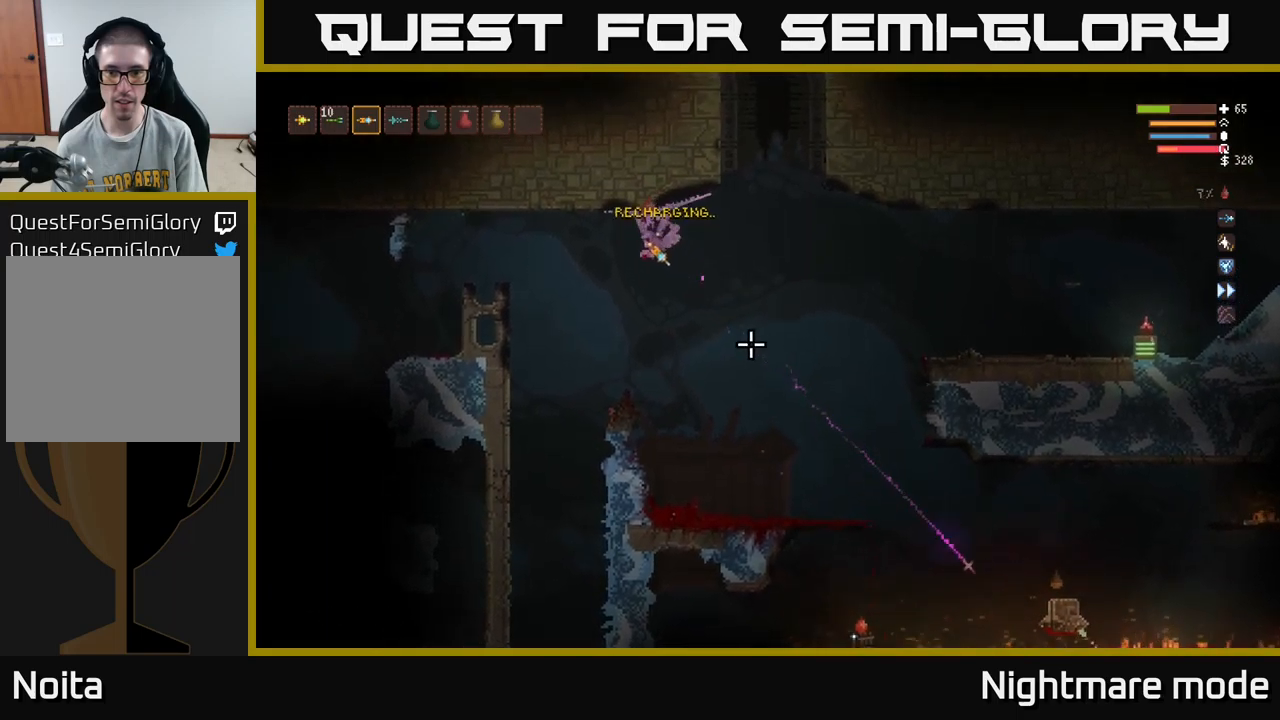
{"buttons": ["R2"], "left_stick": "center", "right_stick": "down-right", "events": [[83, "left_stick", "center"], [300, "left_stick", "down-right"], [467, "R2", "down"], [483, "left_stick", "center"]]}
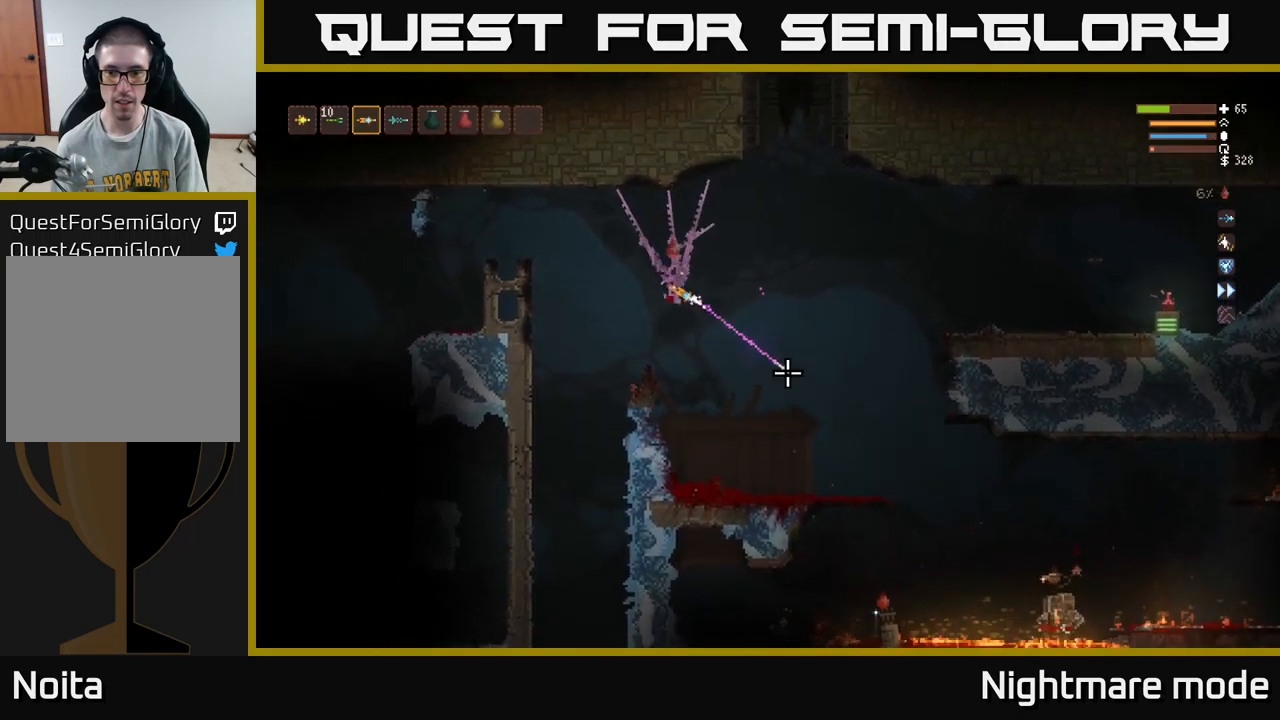
{"buttons": ["L2"], "left_stick": "right", "right_stick": "down-right", "events": [[50, "R2", "up"], [267, "left_stick", "left"], [400, "left_stick", "right"], [467, "L2", "down"]]}
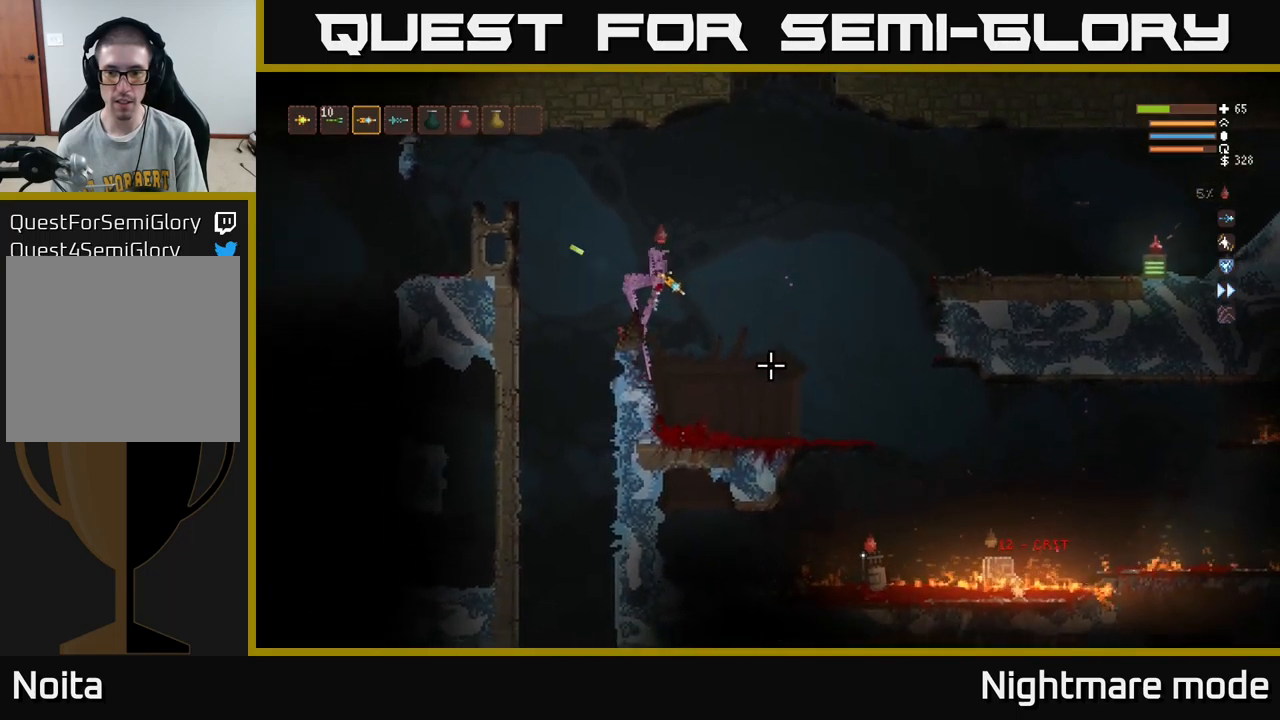
{"buttons": [], "left_stick": "center", "right_stick": "down-right", "events": [[217, "L2", "up"], [317, "R2", "down"], [333, "left_stick", "center"], [417, "R2", "up"]]}
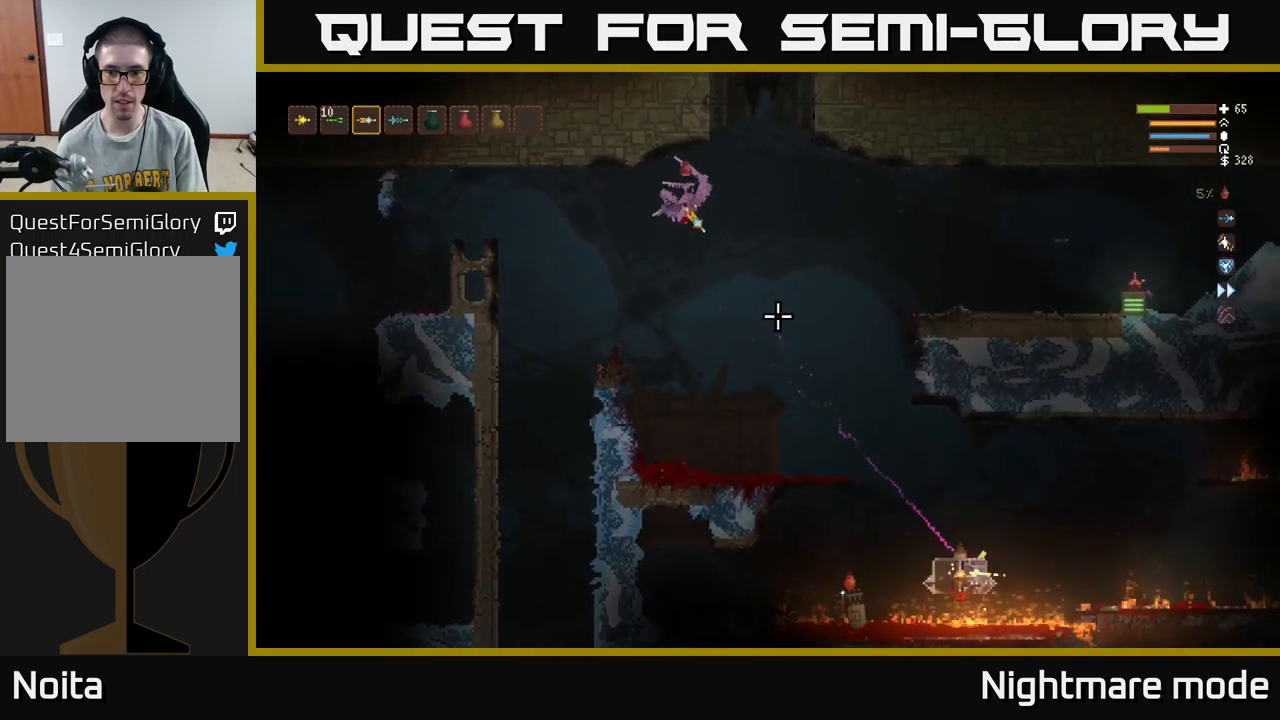
{"buttons": [], "left_stick": "down", "right_stick": "down-right", "events": [[33, "left_stick", "left"], [150, "left_stick", "center"], [467, "left_stick", "down"]]}
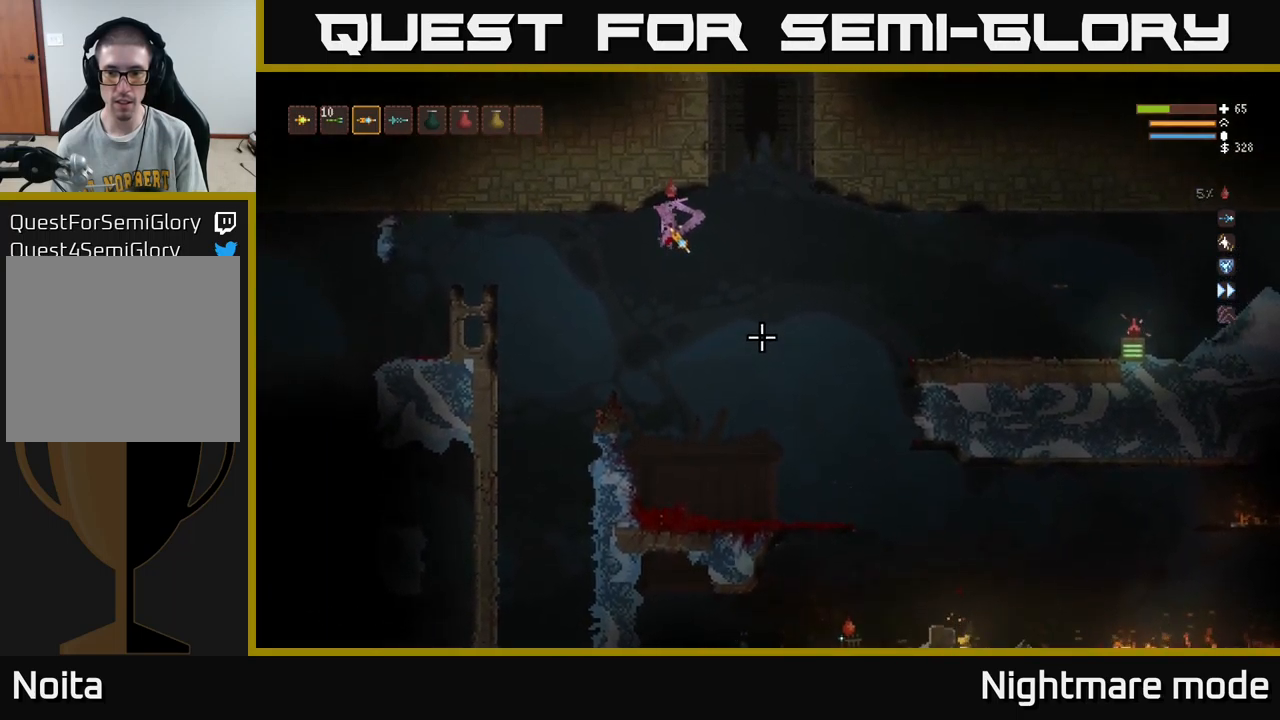
{"buttons": [], "left_stick": "down", "right_stick": "center", "events": [[467, "right_stick", "center"]]}
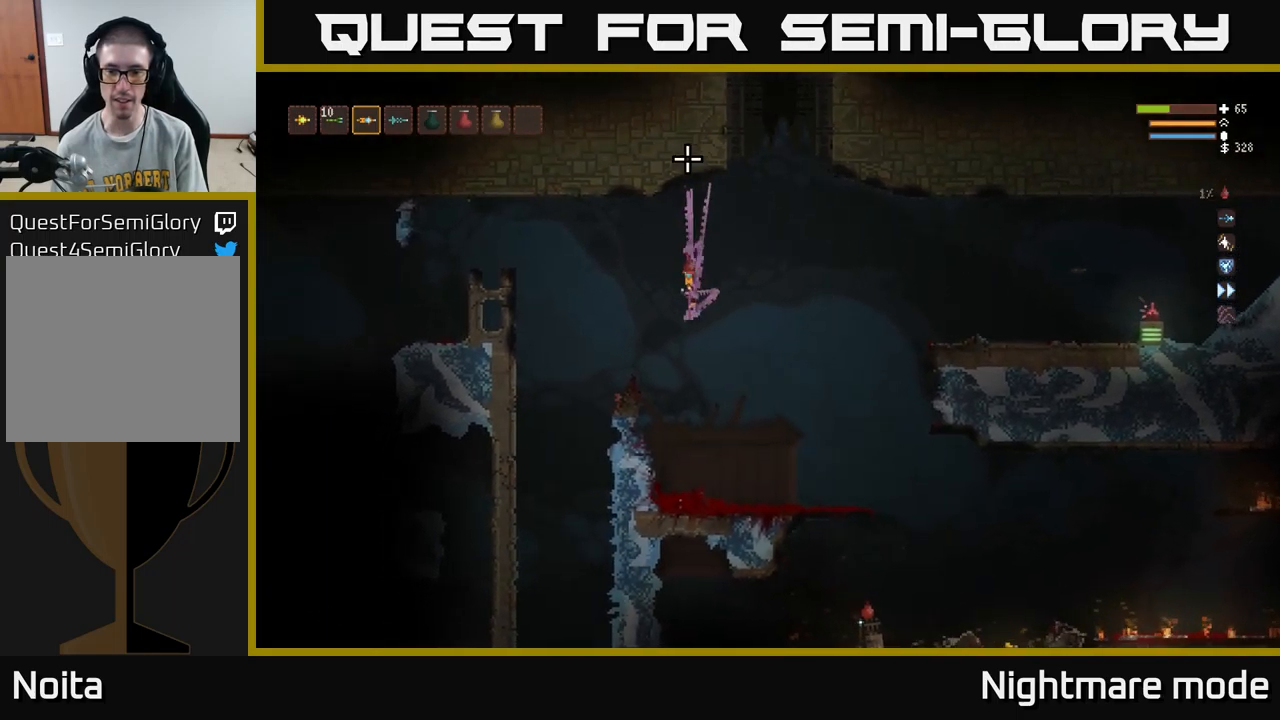
{"buttons": [], "left_stick": "center", "right_stick": "down-right", "events": [[133, "left_stick", "center"], [167, "right_stick", "down"], [333, "right_stick", "down-right"], [400, "left_stick", "down-right"], [500, "left_stick", "center"]]}
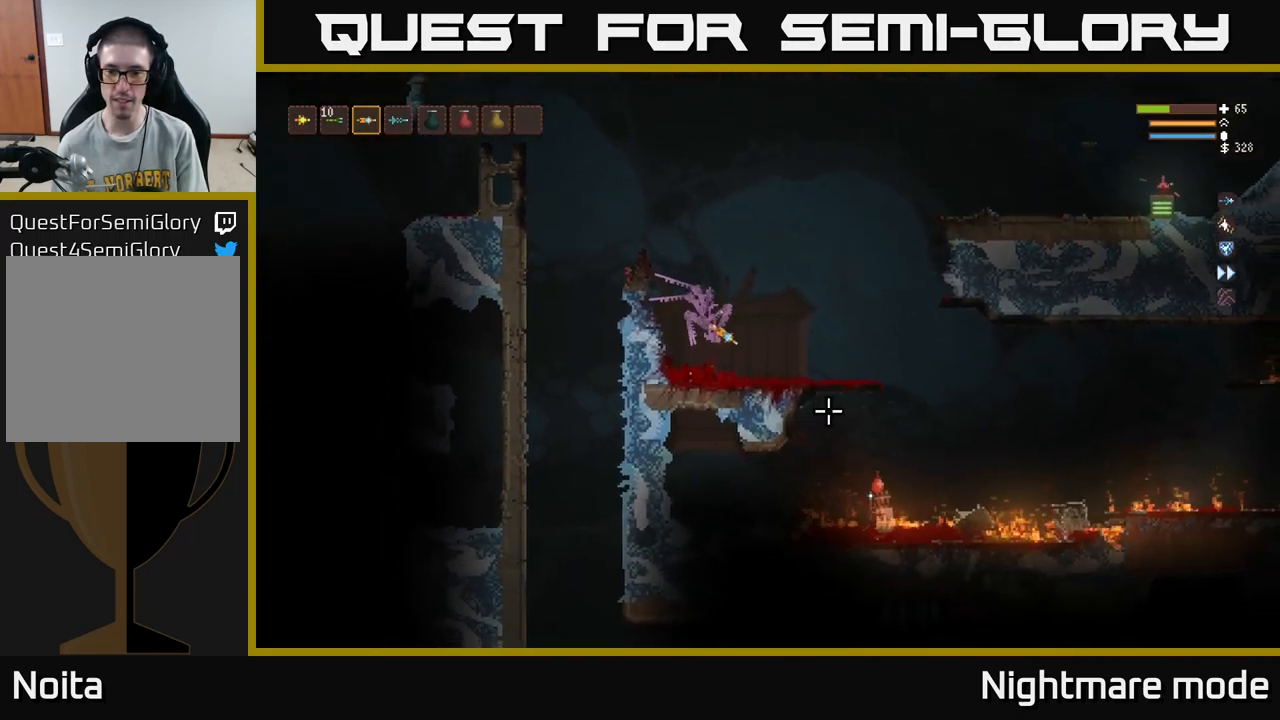
{"buttons": [], "left_stick": "right", "right_stick": "right", "events": [[67, "right_stick", "right"], [300, "left_stick", "right"]]}
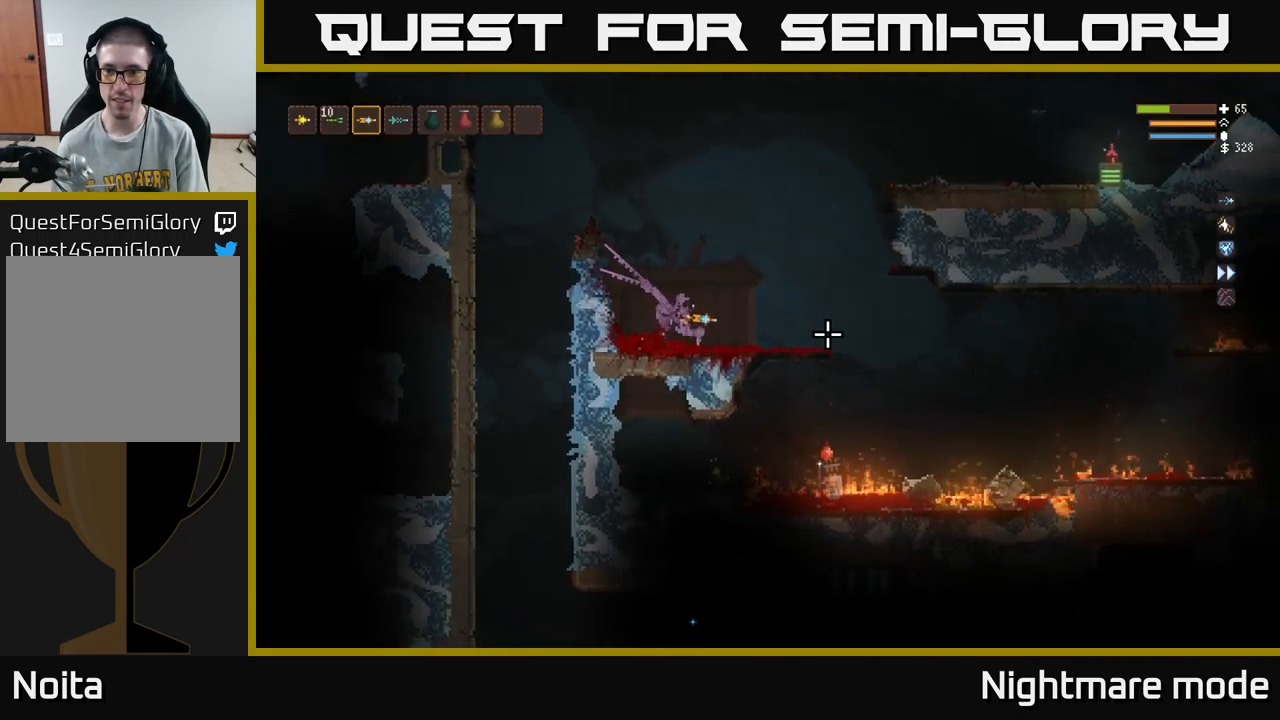
{"buttons": [], "left_stick": "center", "right_stick": "right", "events": [[83, "left_stick", "center"], [100, "R2", "down"], [167, "R2", "up"], [167, "left_stick", "right"], [367, "left_stick", "center"]]}
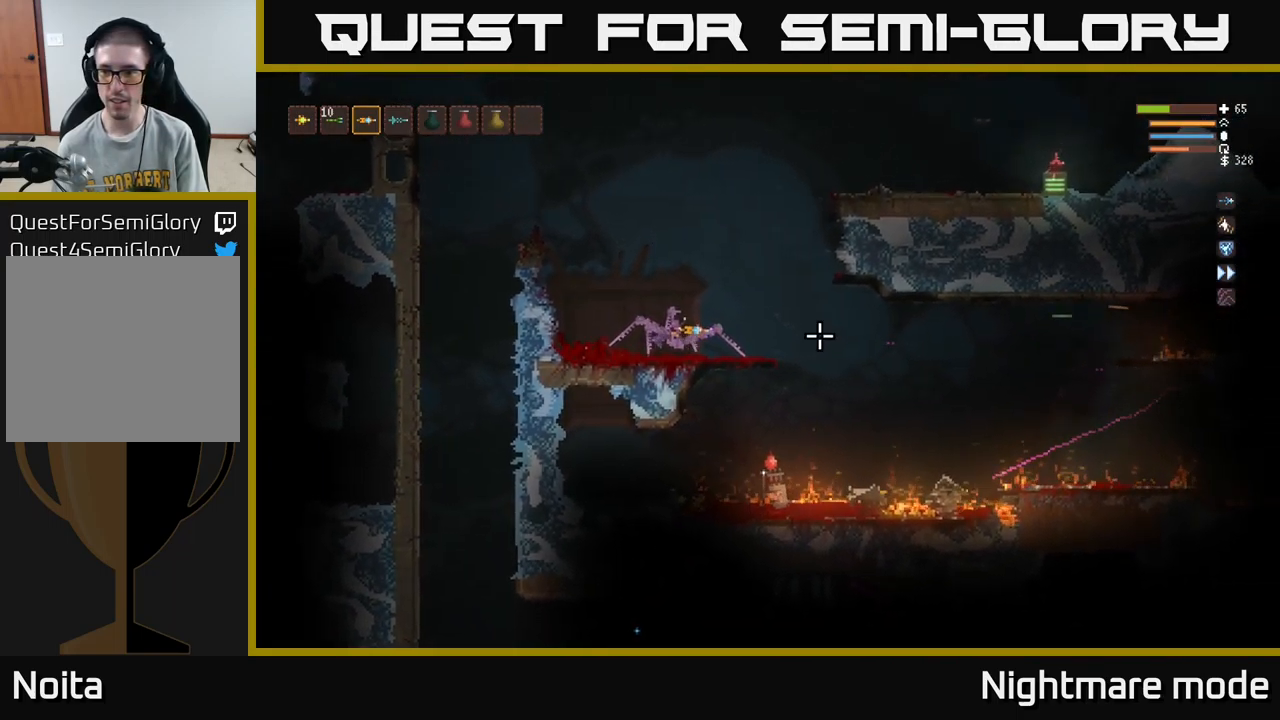
{"buttons": ["L2"], "left_stick": "up-left", "right_stick": "right", "events": [[200, "R2", "down"], [317, "R2", "up"], [317, "left_stick", "left"], [417, "L2", "down"], [433, "left_stick", "up-left"]]}
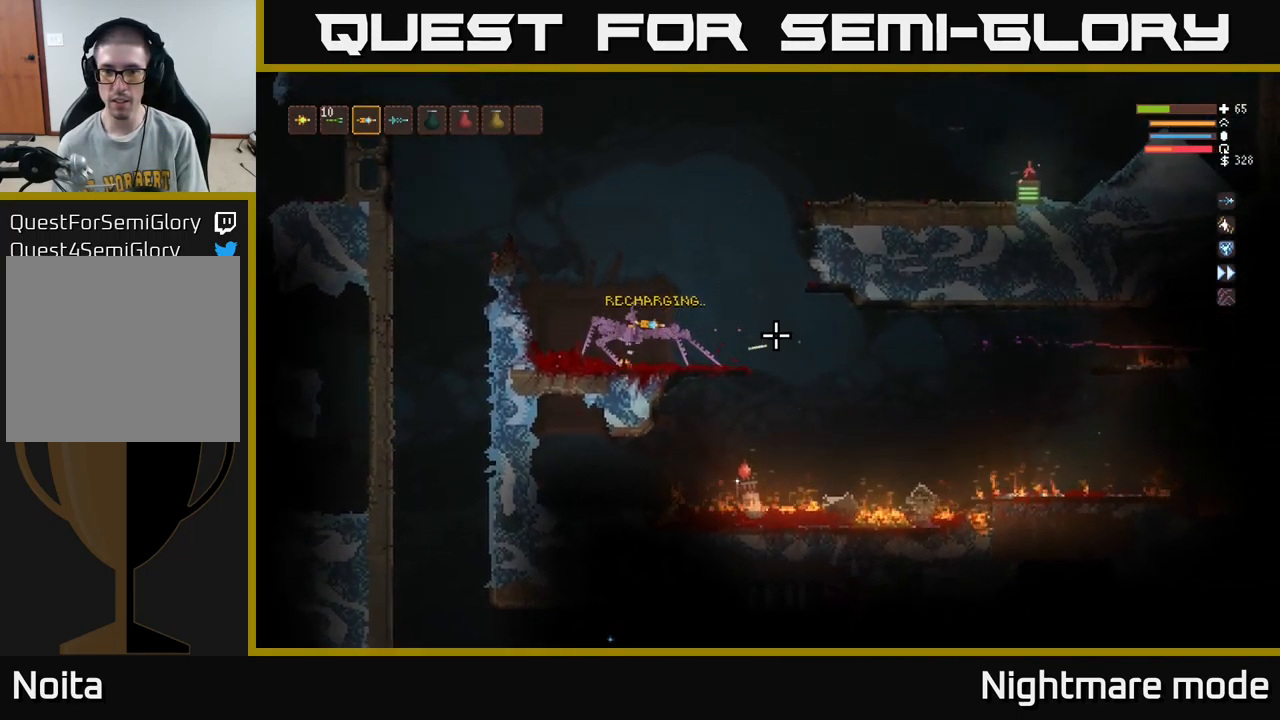
{"buttons": [], "left_stick": "down", "right_stick": "right", "events": [[217, "left_stick", "center"], [234, "L2", "up"], [267, "left_stick", "right"], [450, "left_stick", "down"]]}
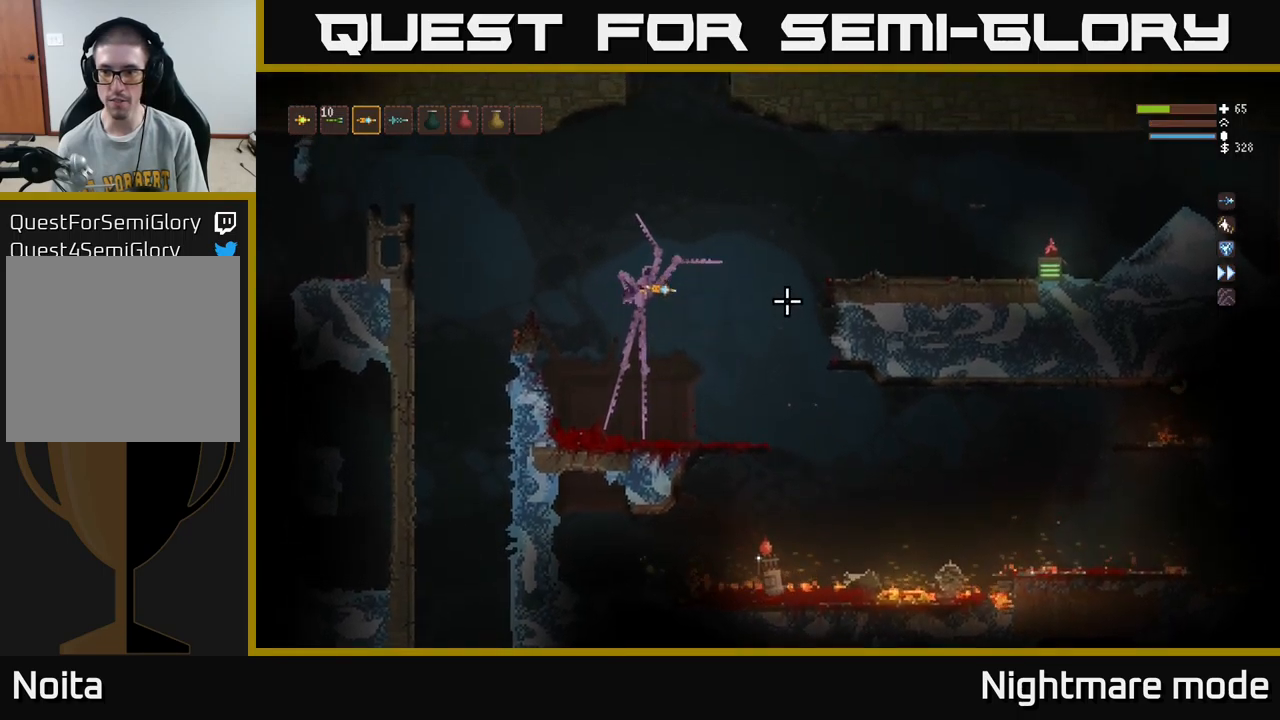
{"buttons": [], "left_stick": "down", "right_stick": "right", "events": []}
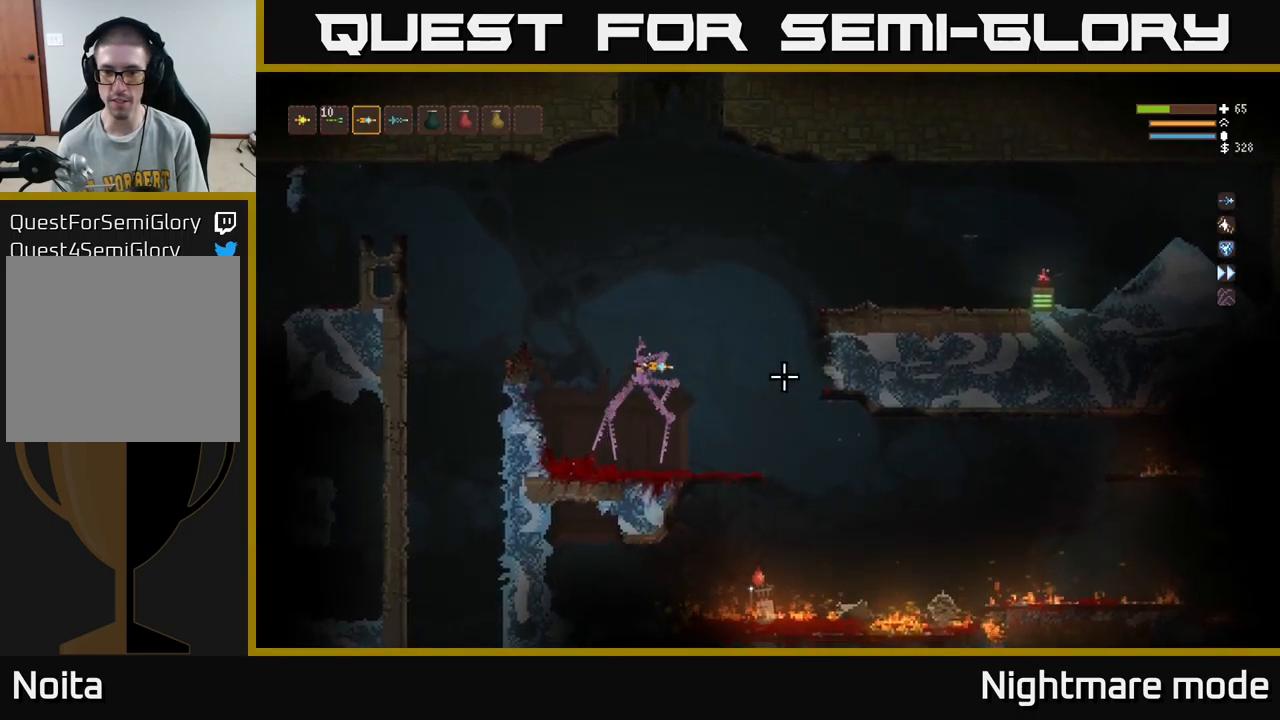
{"buttons": [], "left_stick": "center", "right_stick": "right", "events": [[117, "left_stick", "center"], [167, "R2", "down"], [267, "R2", "up"]]}
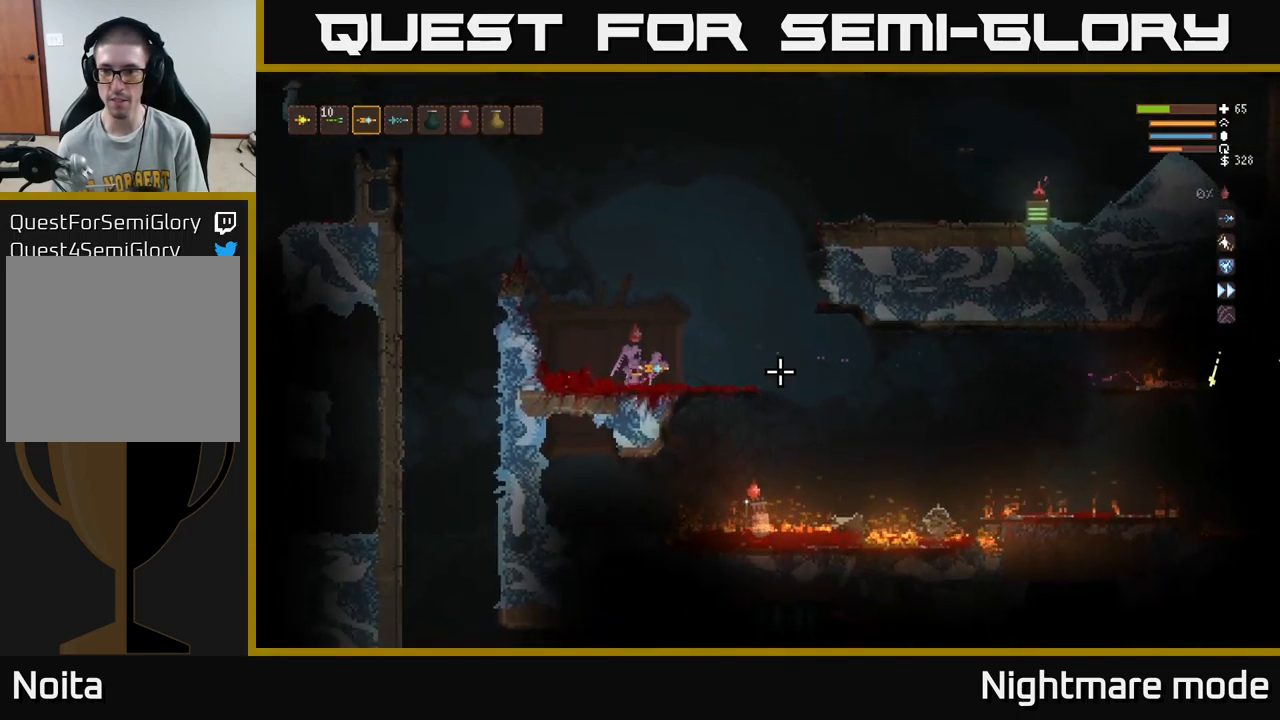
{"buttons": [], "left_stick": "center", "right_stick": "right", "events": [[217, "left_stick", "left"], [300, "R2", "down"], [350, "left_stick", "center"], [417, "R2", "up"]]}
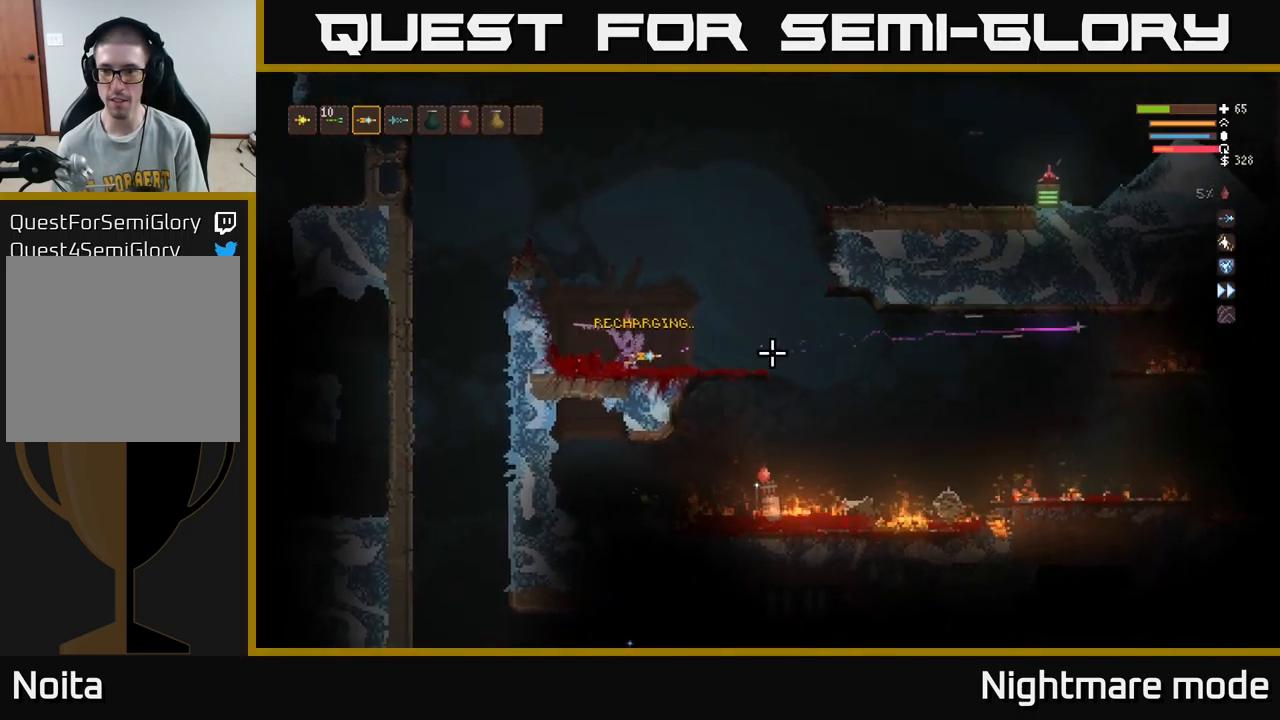
{"buttons": [], "left_stick": "center", "right_stick": "right", "events": [[250, "left_stick", "left"], [350, "left_stick", "center"], [384, "R2", "down"], [467, "R2", "up"]]}
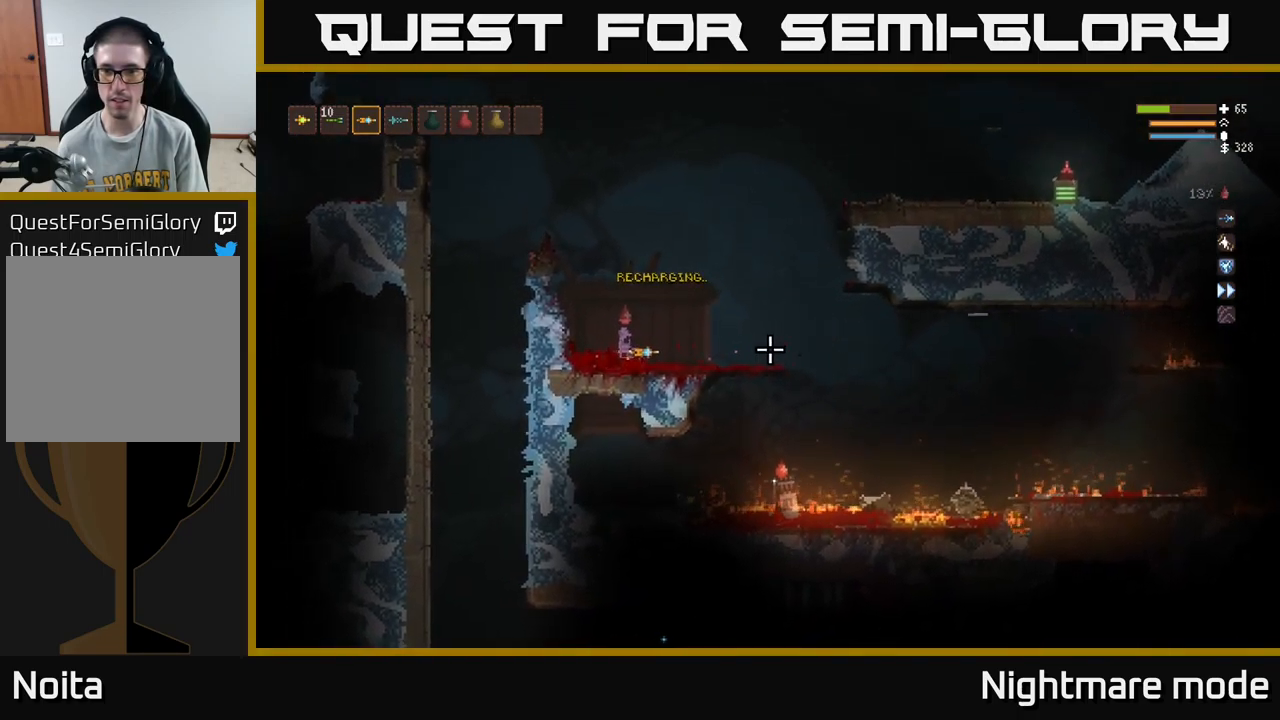
{"buttons": [], "left_stick": "center", "right_stick": "right", "events": [[184, "left_stick", "left"], [267, "R2", "down"], [284, "left_stick", "center"], [317, "R2", "up"]]}
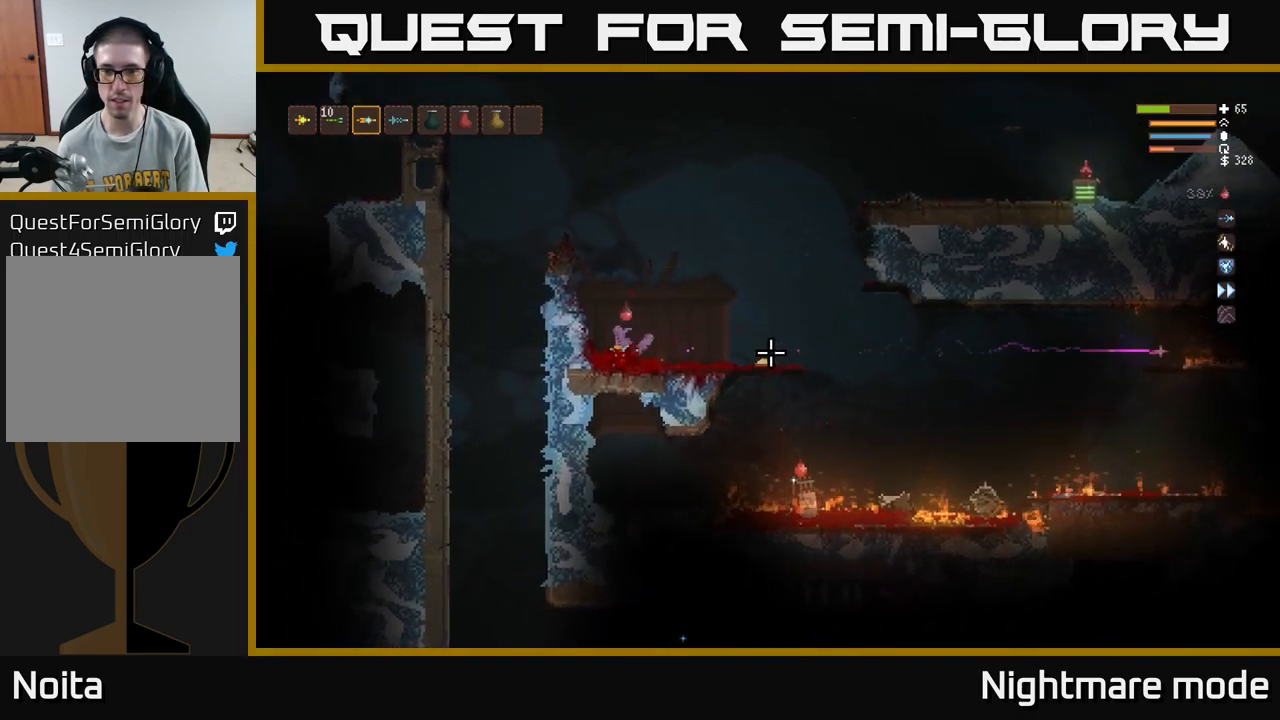
{"buttons": [], "left_stick": "center", "right_stick": "right", "events": [[17, "left_stick", "left"], [134, "left_stick", "center"], [350, "left_stick", "right"], [500, "left_stick", "center"]]}
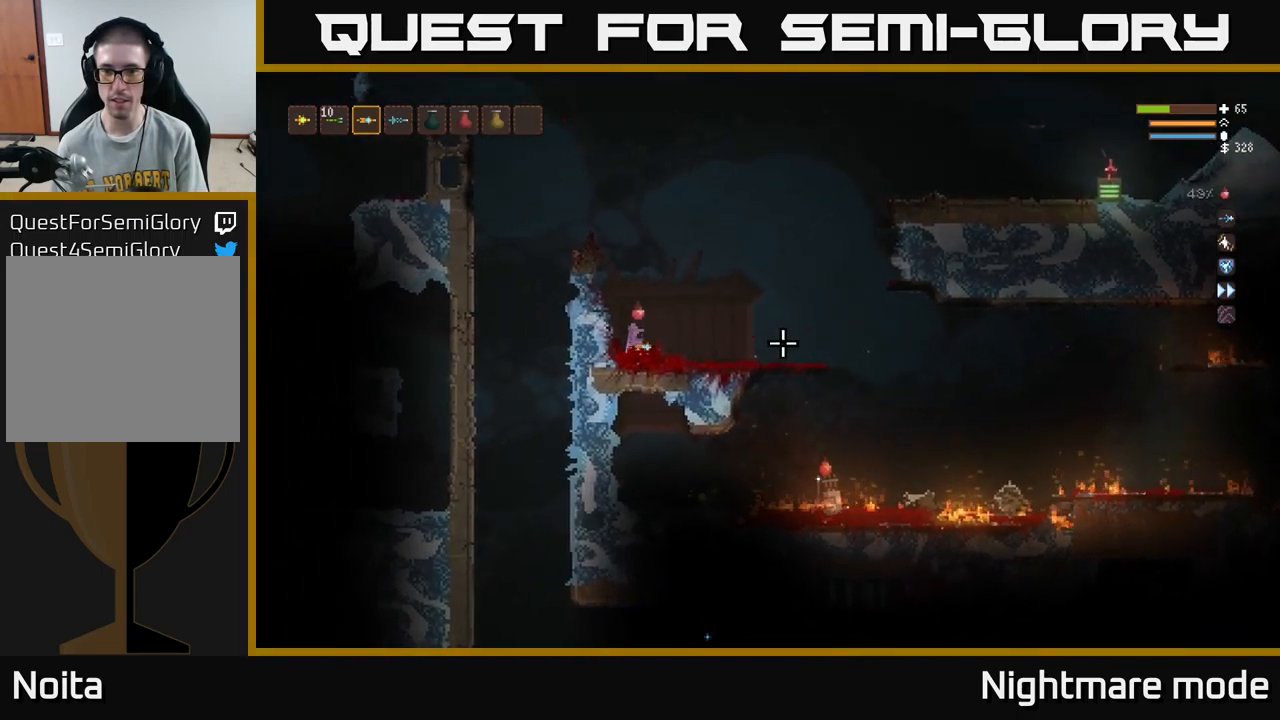
{"buttons": [], "left_stick": "right", "right_stick": "right", "events": [[17, "R2", "down"], [117, "R2", "up"], [434, "left_stick", "right"]]}
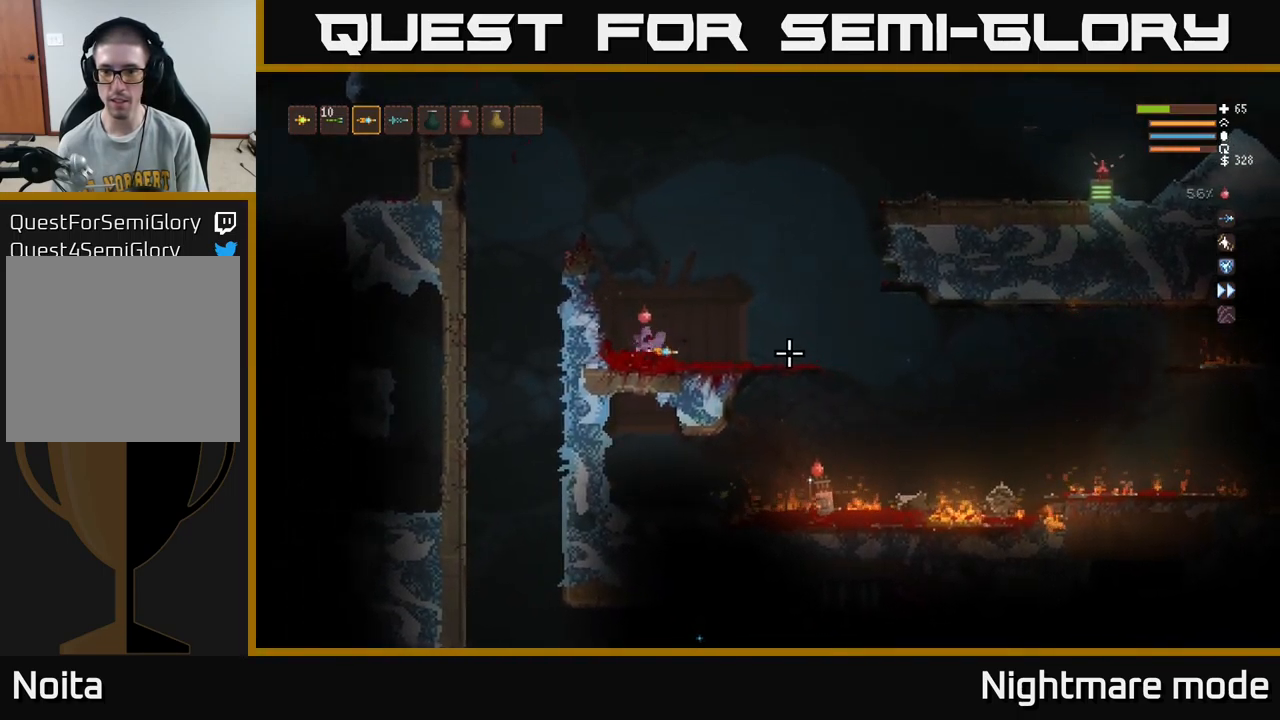
{"buttons": [], "left_stick": "center", "right_stick": "right", "events": [[100, "left_stick", "center"], [200, "R2", "down"], [267, "R2", "up"], [267, "left_stick", "up"], [367, "left_stick", "center"]]}
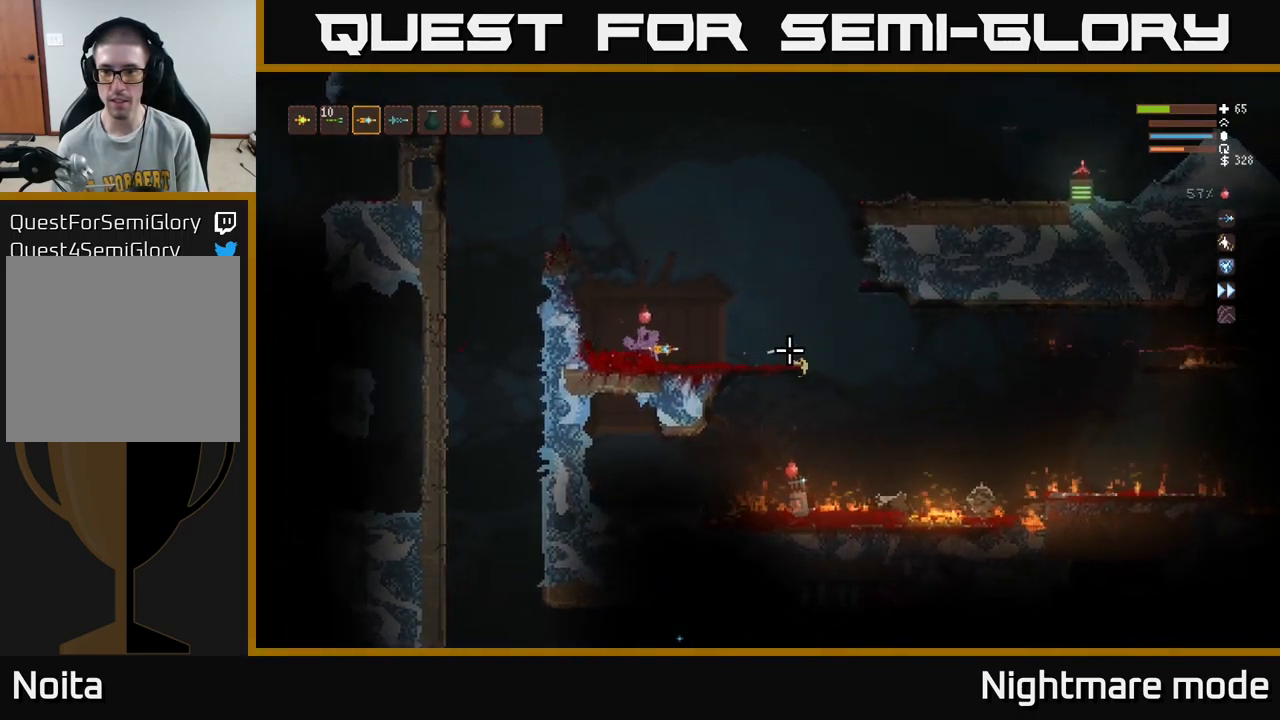
{"buttons": [], "left_stick": "left", "right_stick": "right", "events": [[17, "left_stick", "up-left"], [217, "left_stick", "center"], [267, "left_stick", "right"], [350, "R2", "down"], [417, "R2", "up"], [450, "left_stick", "left"]]}